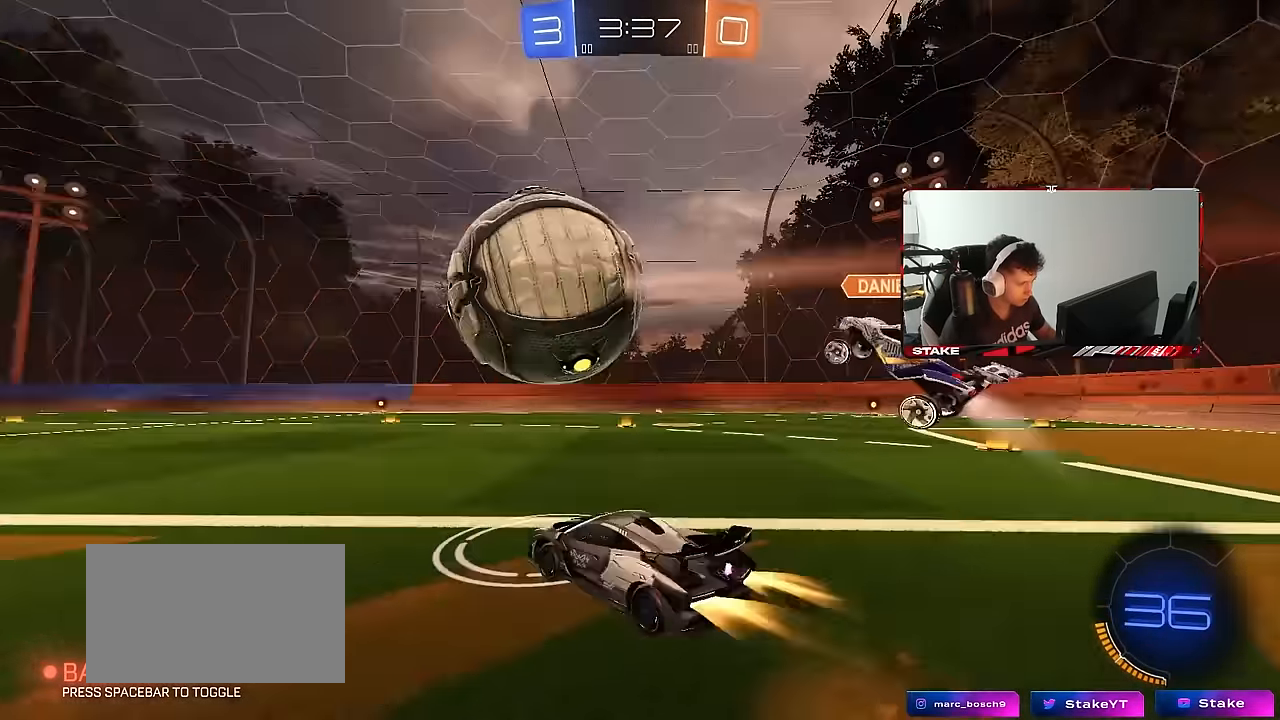
Gameplay with keyboard and mouse; each line is a JSON object with the keys and mouse buttons held at the frame after it. "events" lists presses ("down") and releases ("up") of "1", "2", "3", "4", "5", "a", "alt", "c", "caps_lock", "ctrl", "d", "e", "f", "g", "q", "r", "s", "shift", "space", "t", "tab", "v", "w", "x", "z", "mouse_left", "mouse_wheel" and "mouse_right" between this image and that frame as [ms after this image, input, new state], when the widget could be followed in between. "mouse_left", "mouse_wheel", "mouse_right" = the "left", "wheel", "right" buttons of the "mouse" list. No other keys are recorded. "wheel" means that the mouse wheel is clicked or scrolled. "mouse_move" is the direction in which the mouse moves at that frame (one of eight, or "still"), when it could be read.
{"keys": ["a", "s", "shift"], "mouse": ["left"], "mouse_move": "still", "events": [[17, "mouse_right", "up"], [67, "mouse_right", "down"], [67, "s", "down"], [67, "w", "up"], [217, "mouse_right", "up"], [300, "s", "up"], [450, "s", "down"]]}
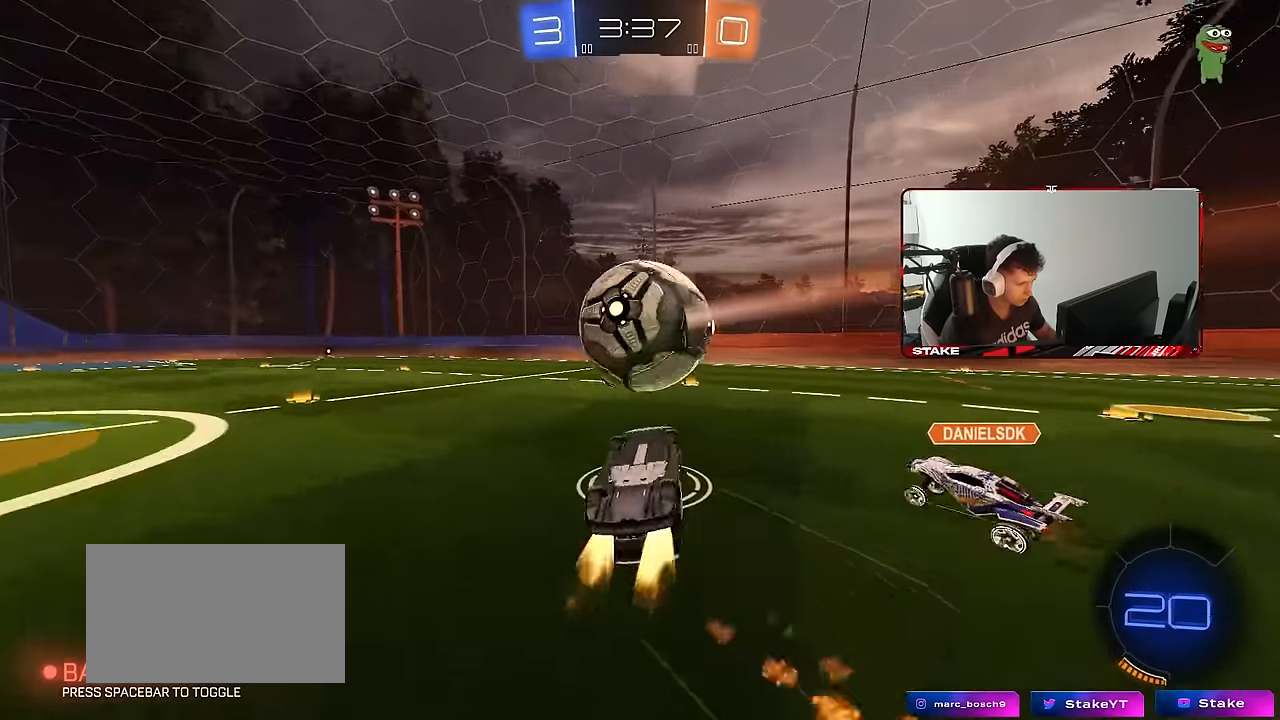
{"keys": [], "mouse": ["left"], "mouse_move": "still", "events": [[267, "s", "up"], [317, "shift", "up"], [417, "w", "down"], [450, "a", "up"], [500, "w", "up"]]}
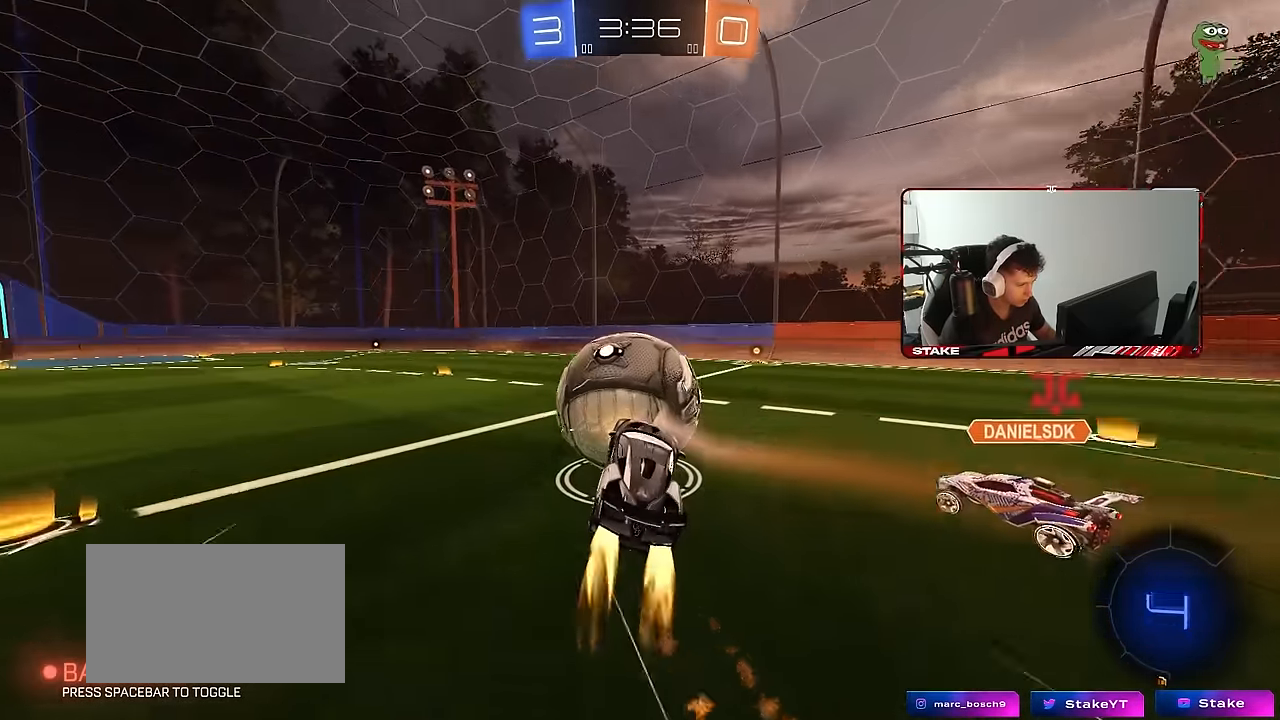
{"keys": ["a", "w"], "mouse": [], "mouse_move": "still", "events": [[150, "mouse_left", "up"], [150, "w", "down"], [383, "a", "down"]]}
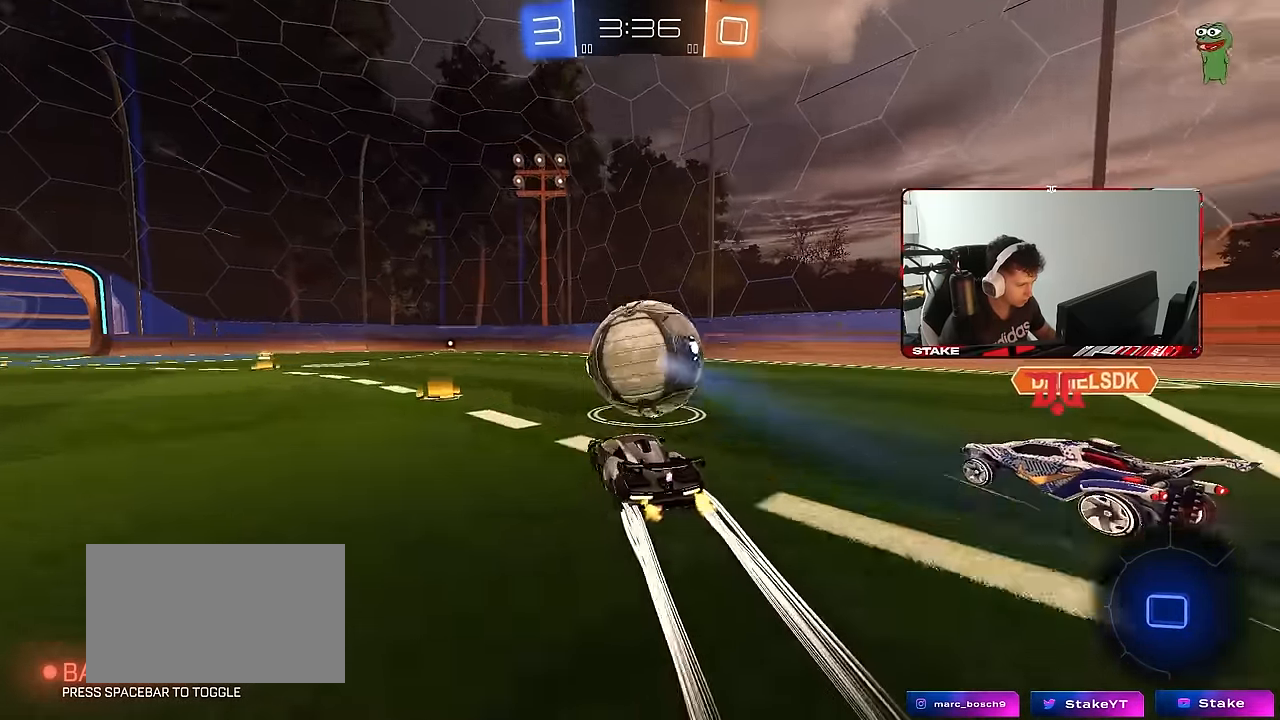
{"keys": ["a", "s", "shift", "space"], "mouse": ["left"], "mouse_move": "still", "events": [[67, "a", "up"], [67, "d", "down"], [117, "mouse_right", "down"], [200, "a", "down"], [200, "d", "up"], [200, "mouse_right", "up"], [200, "shift", "down"], [250, "mouse_left", "down"], [250, "mouse_right", "down"], [300, "s", "down"], [300, "w", "up"], [400, "space", "down"], [450, "mouse_right", "up"]]}
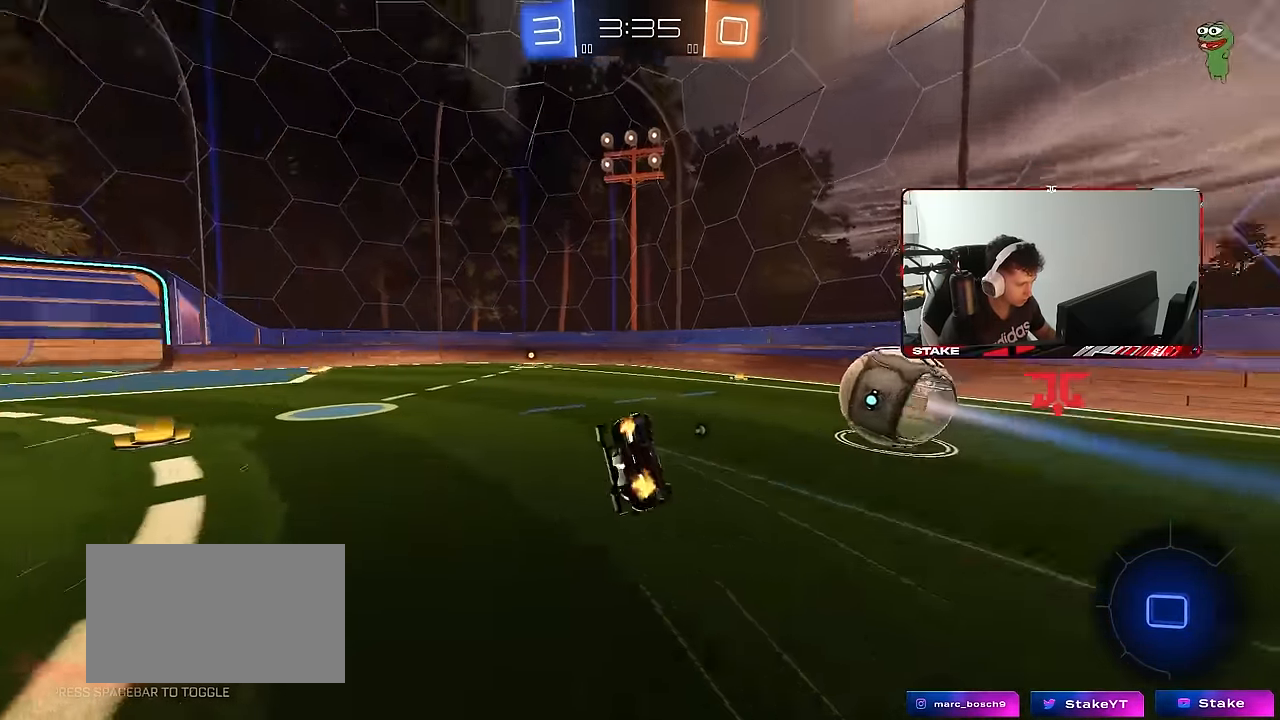
{"keys": ["a", "s"], "mouse": [], "mouse_move": "still", "events": [[83, "space", "up"], [133, "s", "up"], [233, "mouse_left", "up"], [267, "s", "down"], [317, "space", "down"], [467, "space", "up"], [500, "shift", "up"]]}
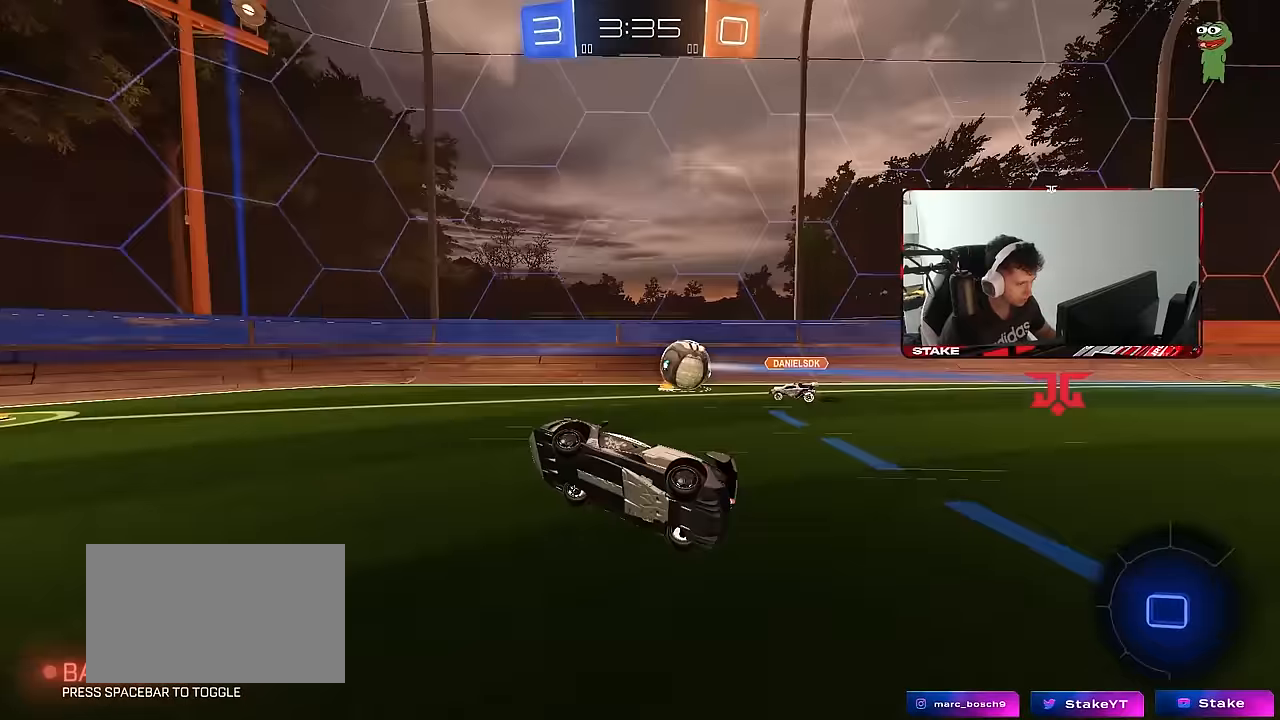
{"keys": ["w"], "mouse": [], "mouse_move": "still", "events": [[50, "a", "up"], [50, "s", "up"], [200, "d", "down"], [233, "w", "down"], [483, "d", "up"]]}
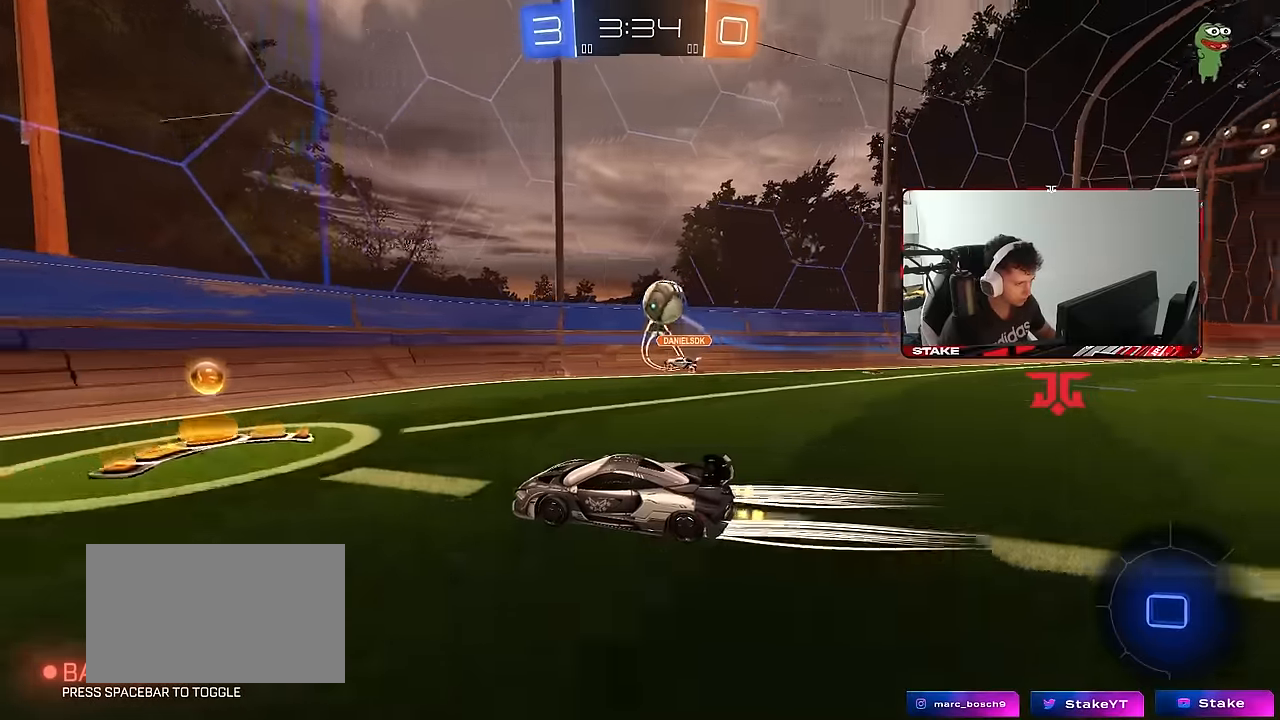
{"keys": ["w"], "mouse": [], "mouse_move": "still", "events": [[67, "mouse_left", "down"], [200, "mouse_left", "up"], [300, "a", "down"], [433, "a", "up"]]}
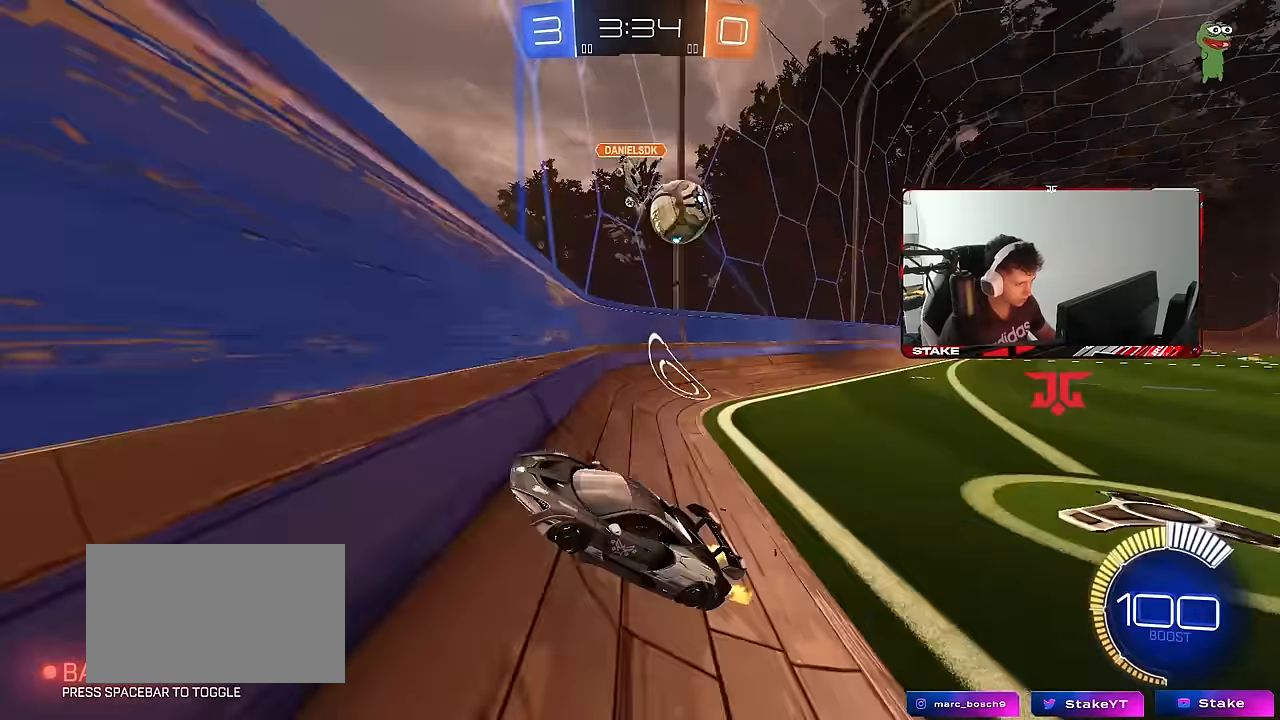
{"keys": ["a", "w"], "mouse": [], "mouse_move": "still", "events": [[183, "a", "down"], [183, "shift", "down"], [417, "shift", "up"]]}
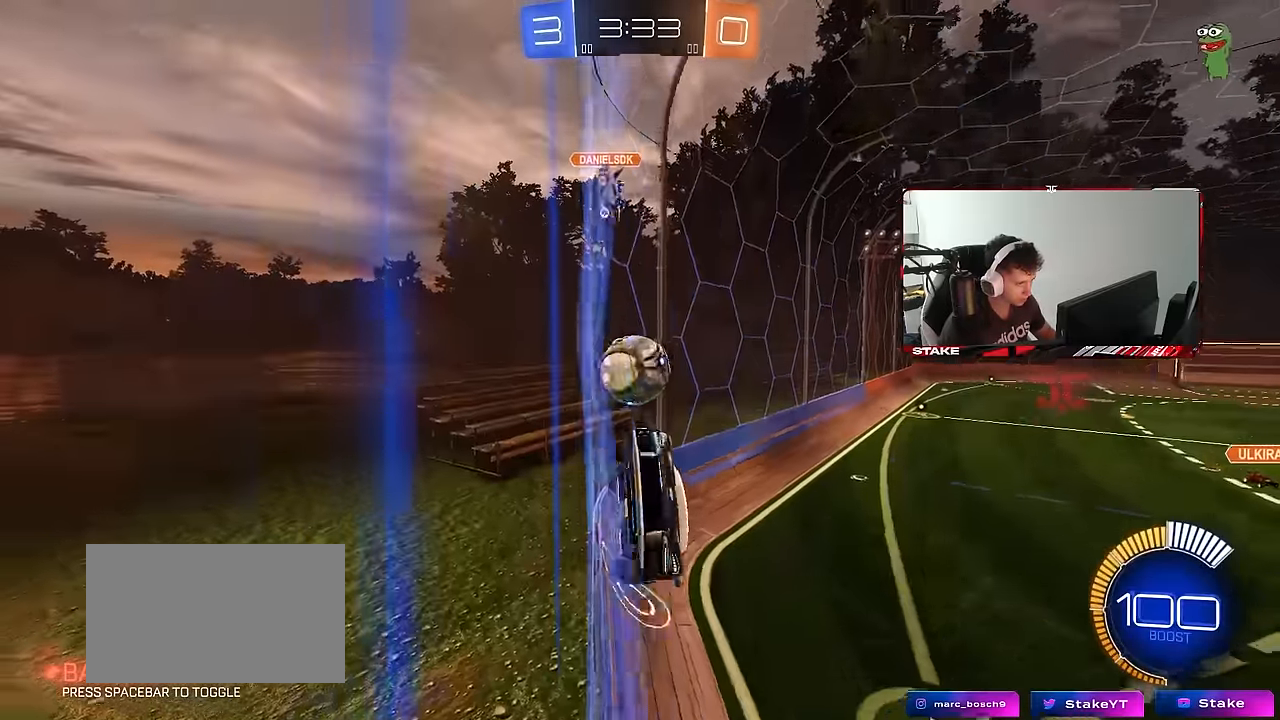
{"keys": ["a", "w"], "mouse": [], "mouse_move": "still", "events": [[100, "shift", "down"], [150, "shift", "up"], [433, "shift", "down"], [467, "shift", "up"]]}
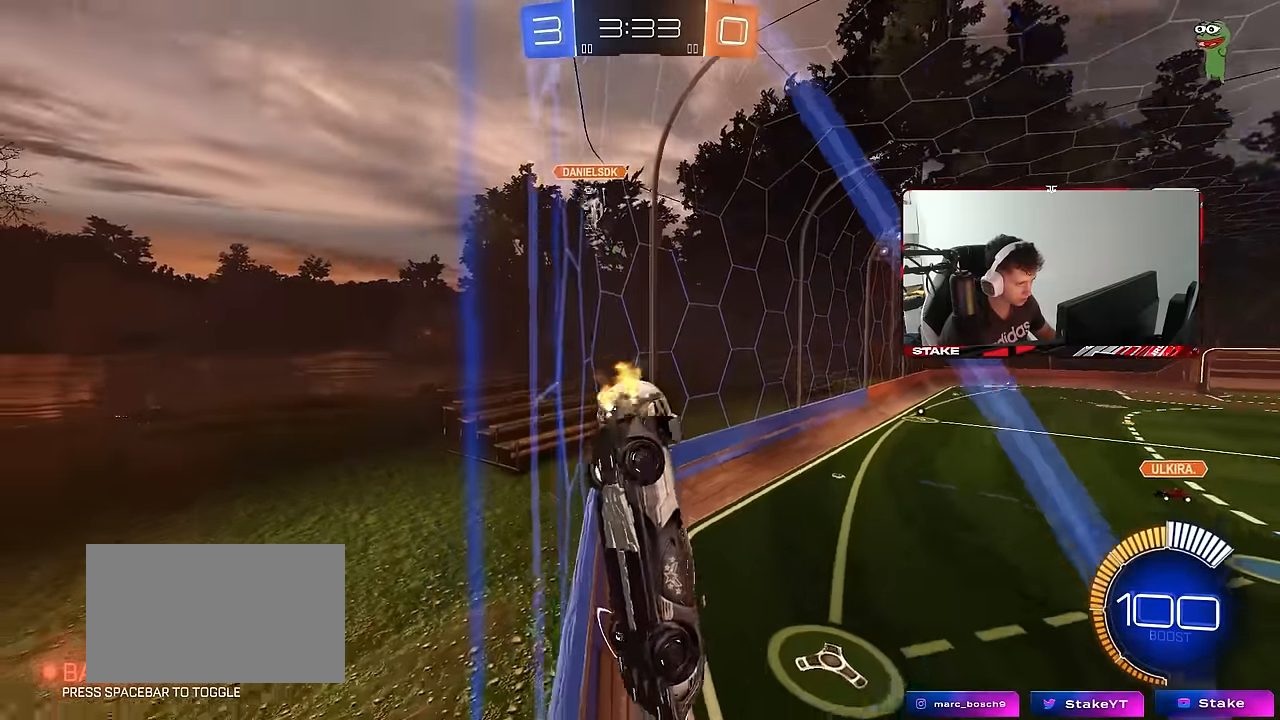
{"keys": ["d", "s"], "mouse": ["left", "right"], "mouse_move": "down-left", "events": [[200, "w", "up"], [250, "s", "down"], [300, "a", "up"], [300, "s", "up"], [350, "mouse_right", "down"], [350, "s", "down"], [450, "d", "down"], [483, "mouse_left", "down"]]}
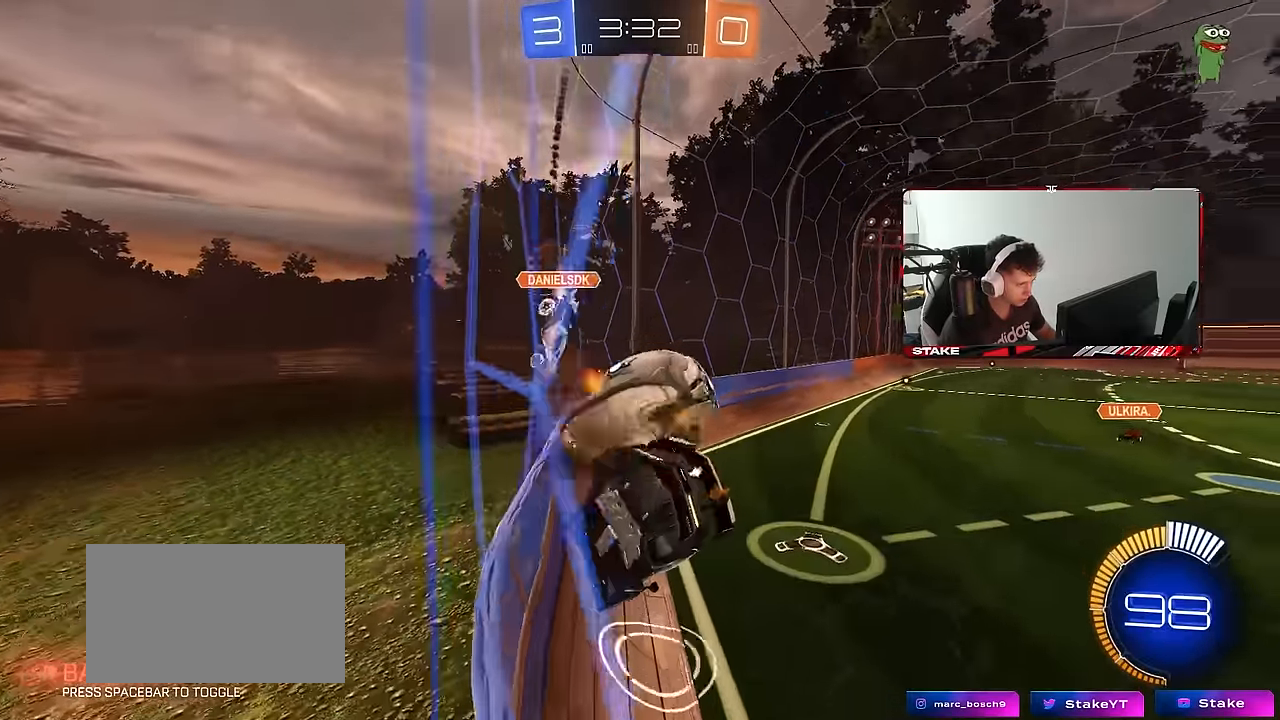
{"keys": ["w"], "mouse": [], "mouse_move": "still", "events": [[83, "mouse_right", "up"], [133, "a", "down"], [133, "d", "up"], [183, "shift", "down"], [217, "mouse_left", "up"], [267, "a", "up"], [267, "s", "up"], [317, "d", "down"], [317, "shift", "up"], [367, "w", "down"], [417, "d", "up"]]}
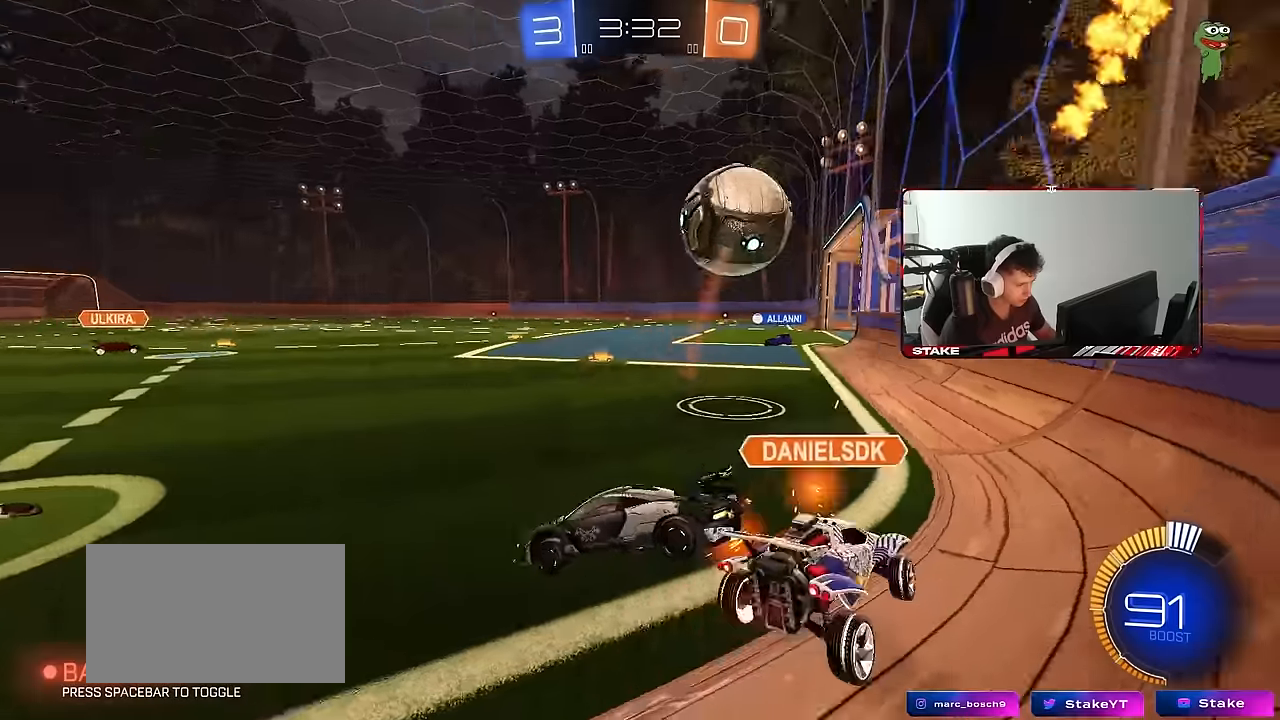
{"keys": ["d", "w"], "mouse": [], "mouse_move": "still", "events": [[50, "d", "down"], [383, "d", "up"], [433, "d", "down"]]}
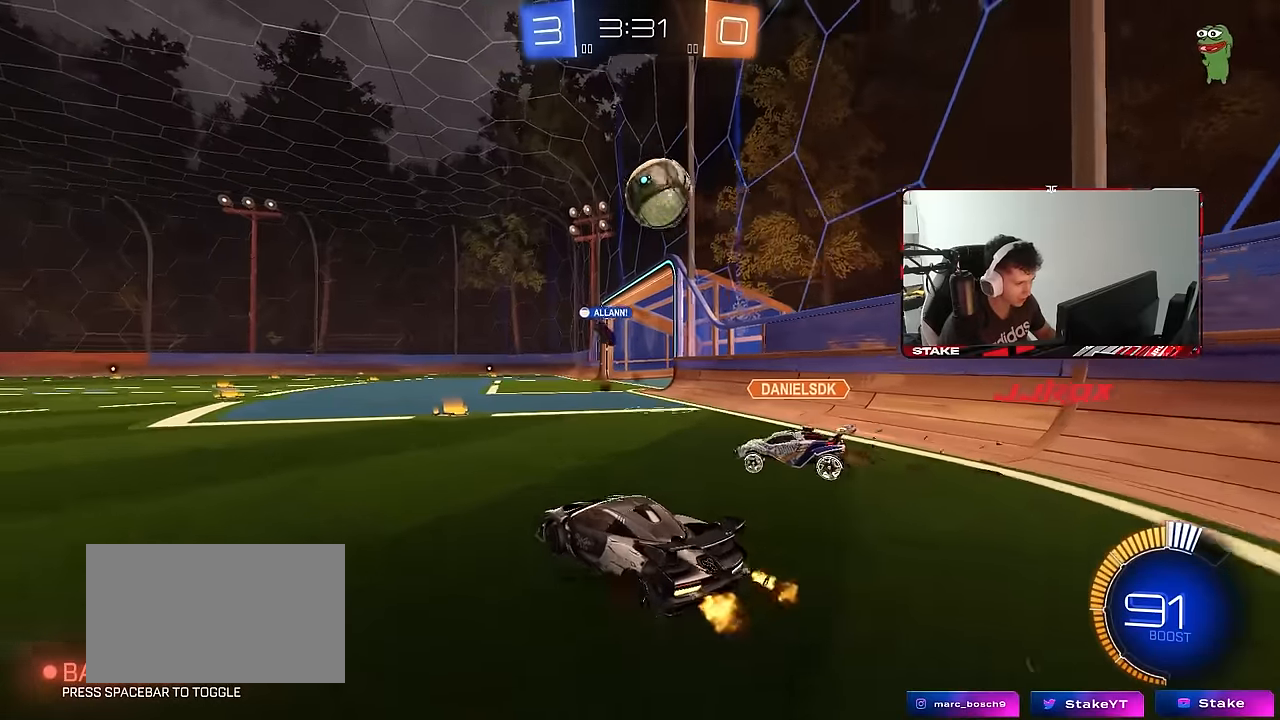
{"keys": ["d"], "mouse": [], "mouse_move": "still", "events": [[116, "w", "up"], [166, "d", "up"], [216, "a", "down"], [216, "s", "down"], [300, "a", "up"], [350, "s", "up"], [450, "d", "down"]]}
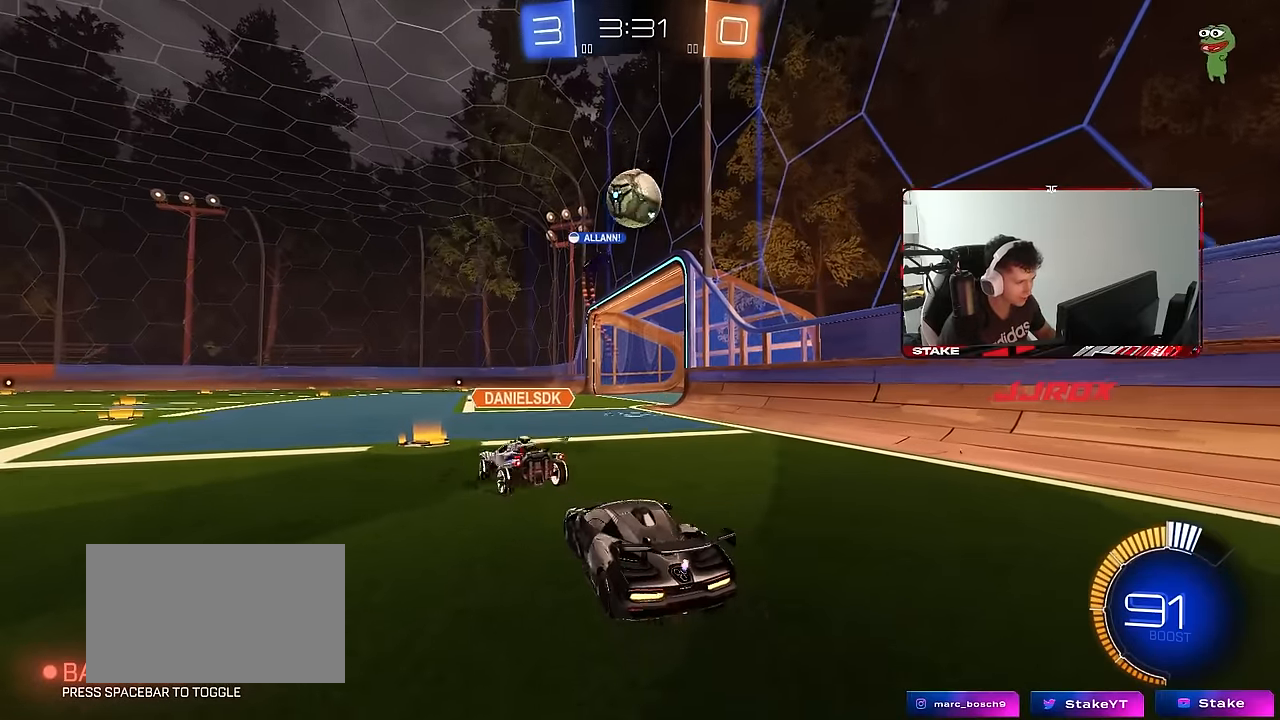
{"keys": ["d", "w"], "mouse": [], "mouse_move": "still", "events": [[33, "w", "down"], [316, "shift", "down"], [416, "shift", "up"]]}
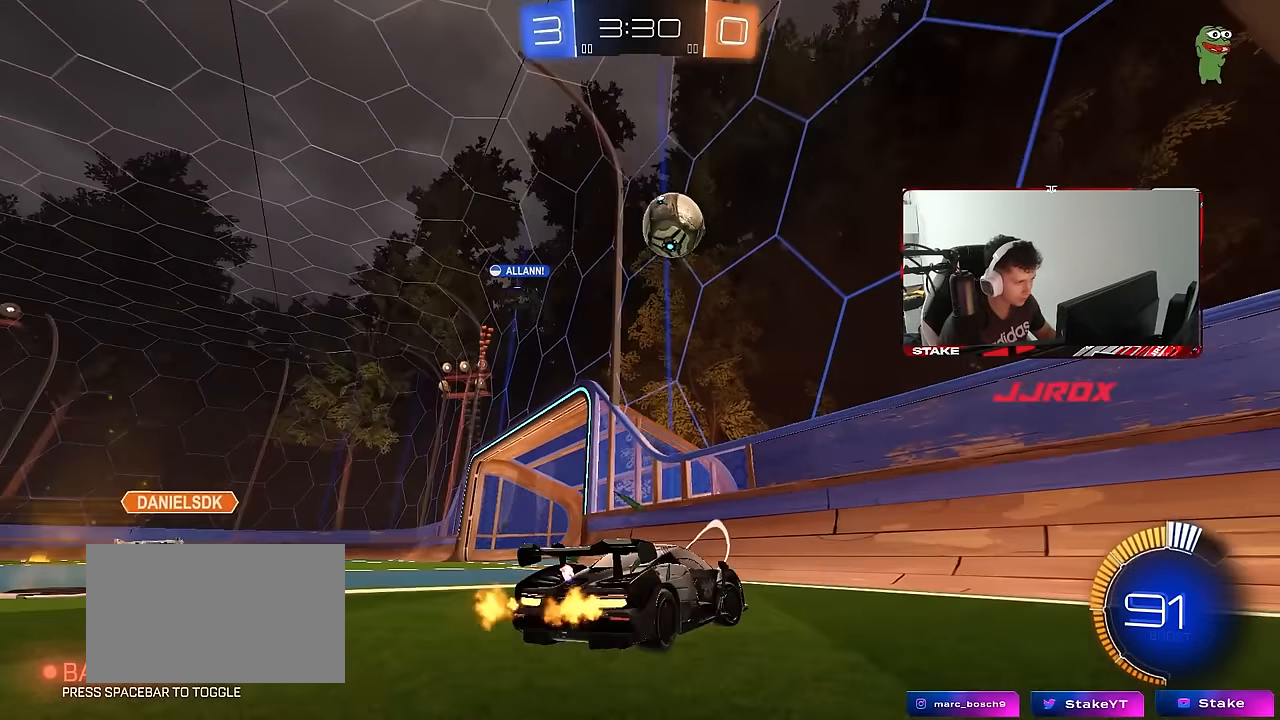
{"keys": ["w"], "mouse": [], "mouse_move": "still", "events": [[50, "mouse_left", "down"], [200, "d", "up"], [233, "mouse_left", "up"]]}
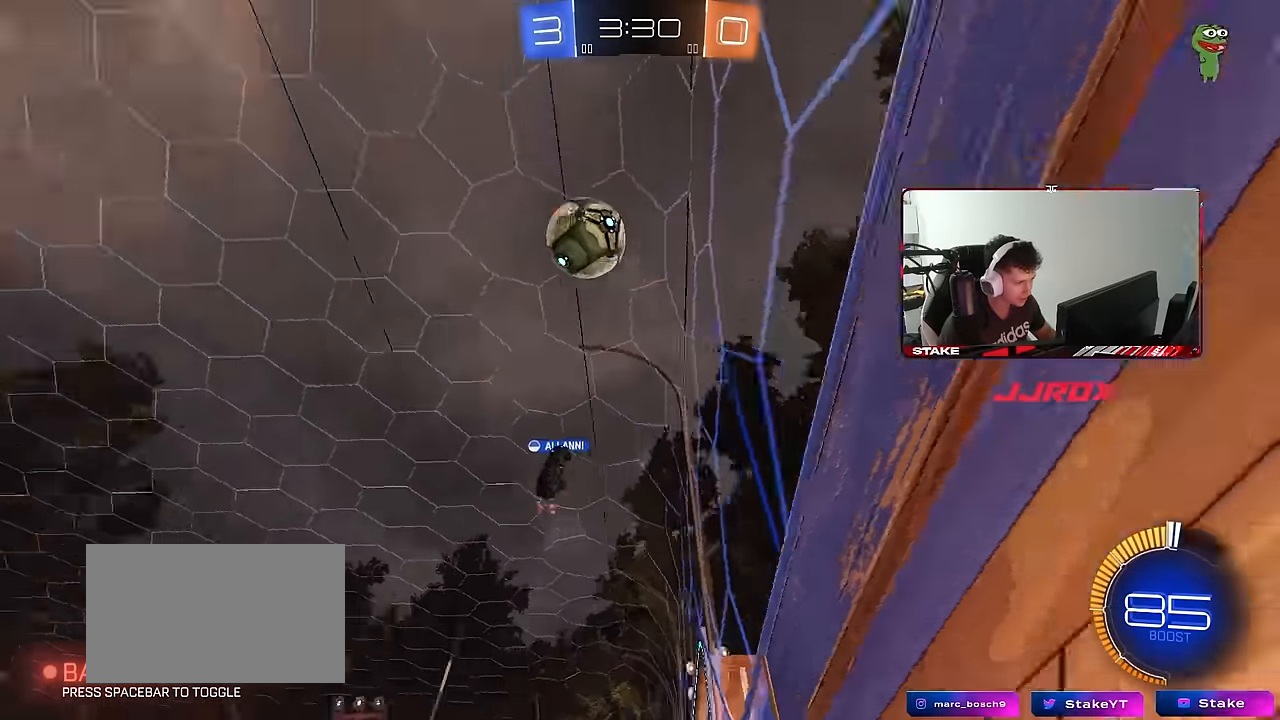
{"keys": ["d", "w"], "mouse": [], "mouse_move": "still", "events": [[16, "d", "down"]]}
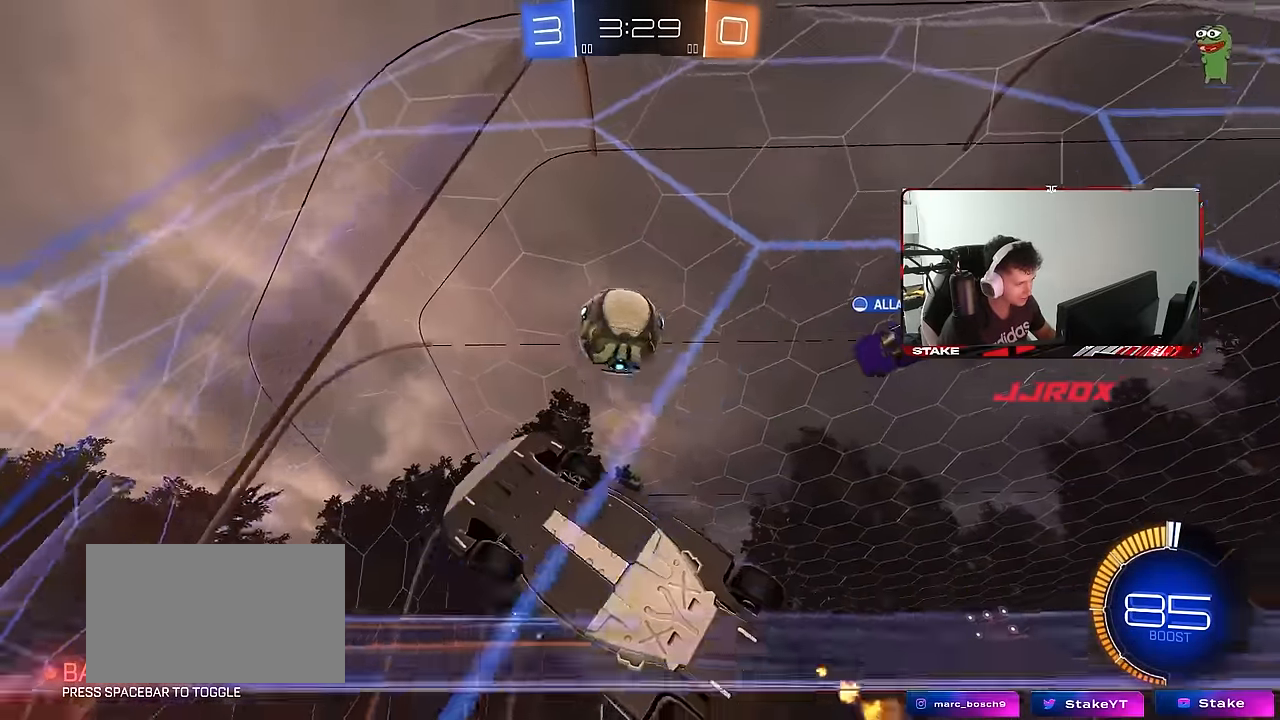
{"keys": ["d", "w"], "mouse": [], "mouse_move": "still", "events": [[183, "d", "up"], [450, "d", "down"]]}
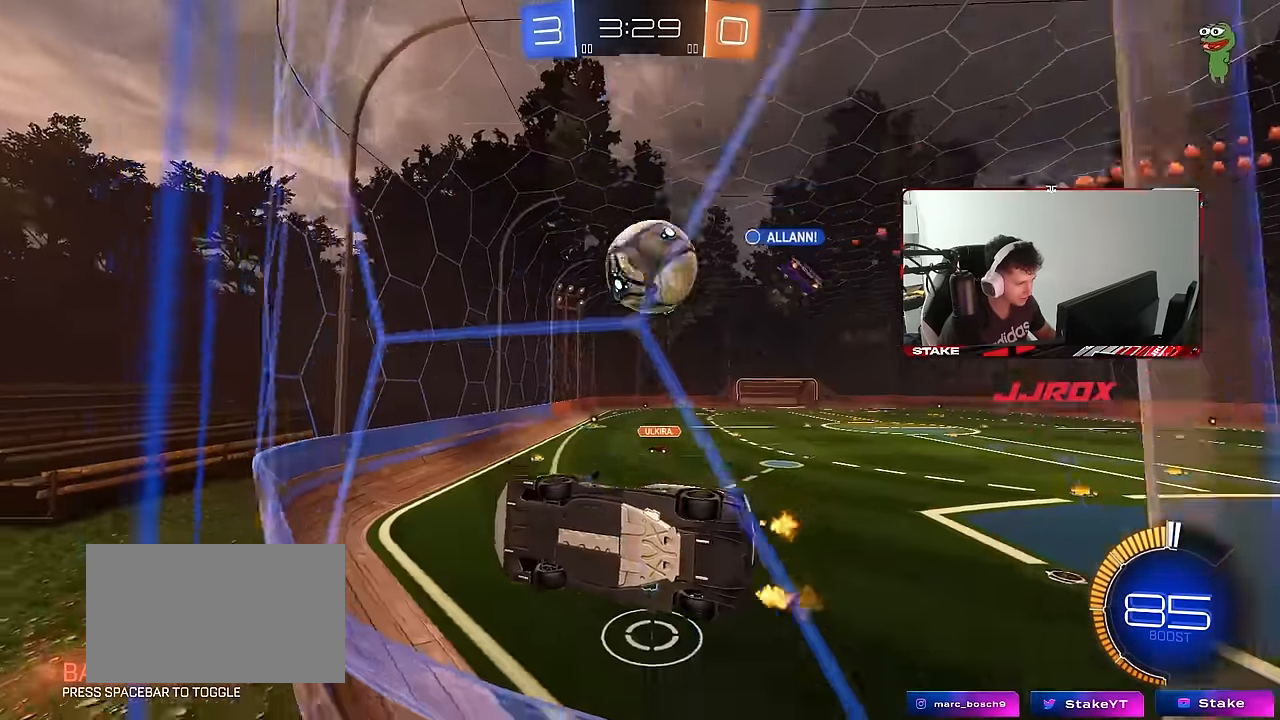
{"keys": ["w"], "mouse": [], "mouse_move": "still", "events": [[50, "mouse_left", "down"], [100, "d", "up"], [333, "a", "down"], [466, "a", "up"], [466, "mouse_left", "up"]]}
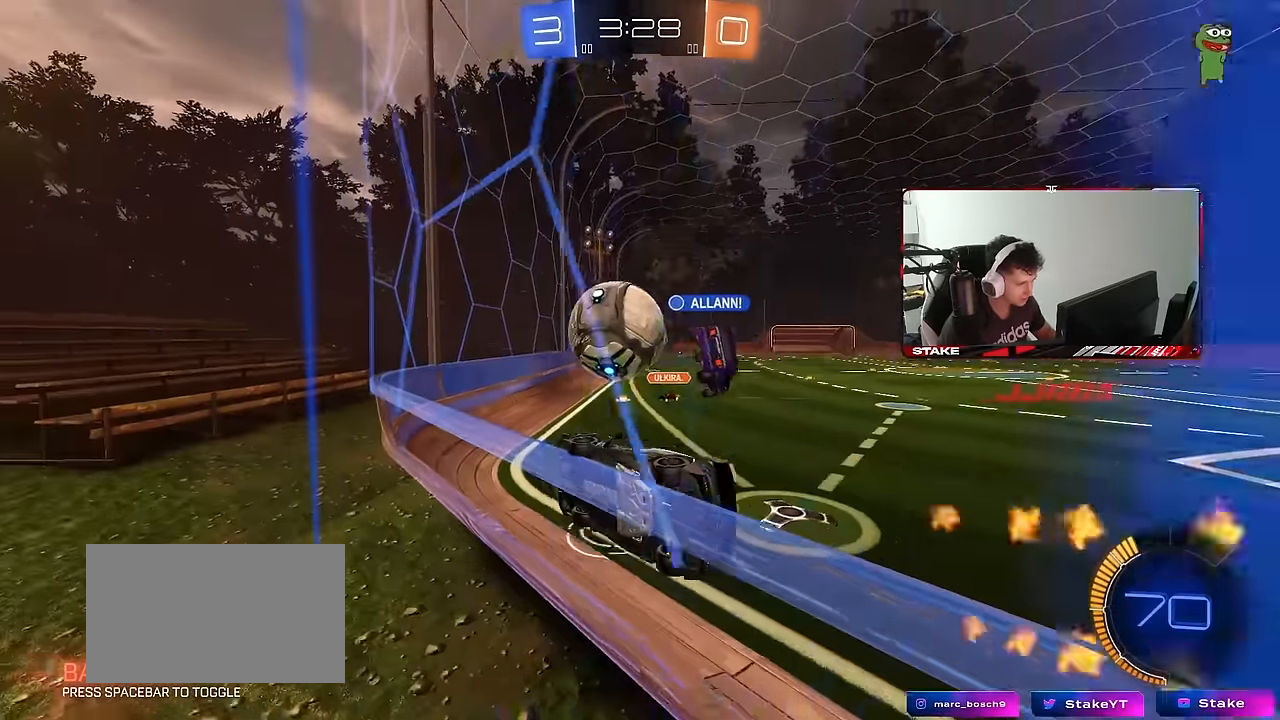
{"keys": ["a", "w"], "mouse": [], "mouse_move": "still", "events": [[400, "a", "down"]]}
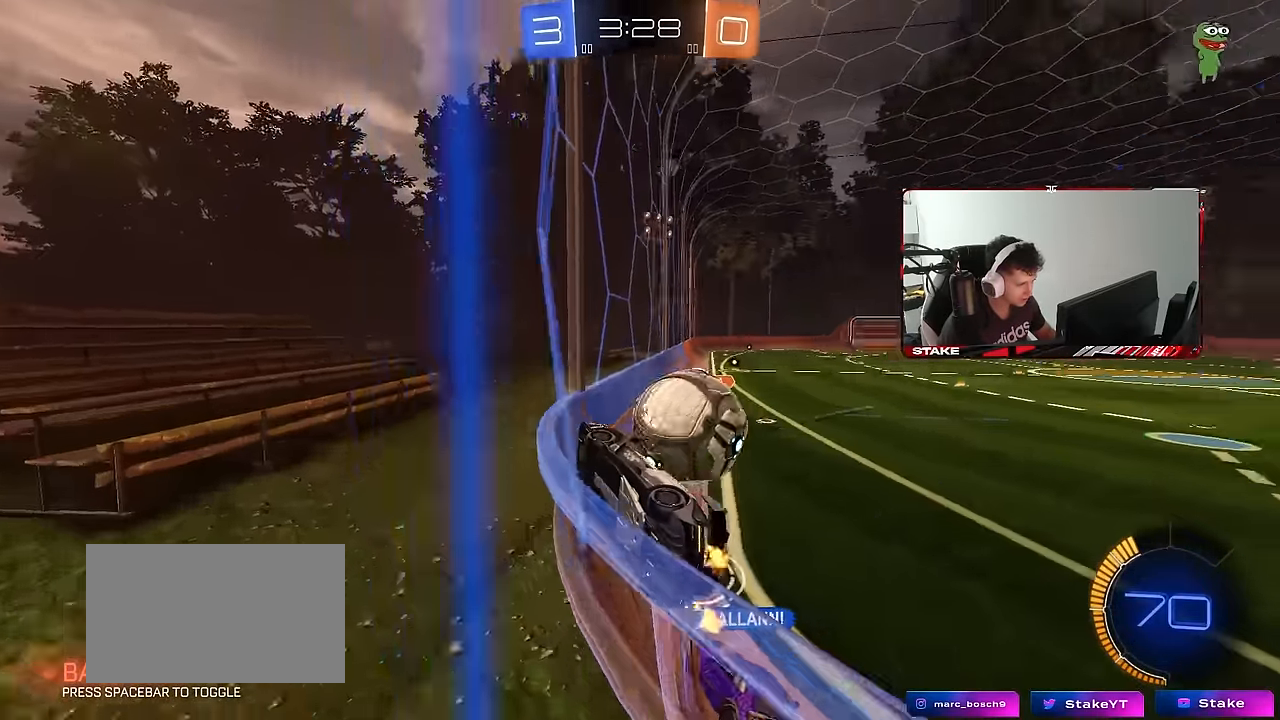
{"keys": ["a", "w"], "mouse": [], "mouse_move": "still", "events": [[33, "a", "up"], [83, "d", "down"], [183, "shift", "down"], [316, "shift", "up"], [466, "a", "down"], [466, "d", "up"]]}
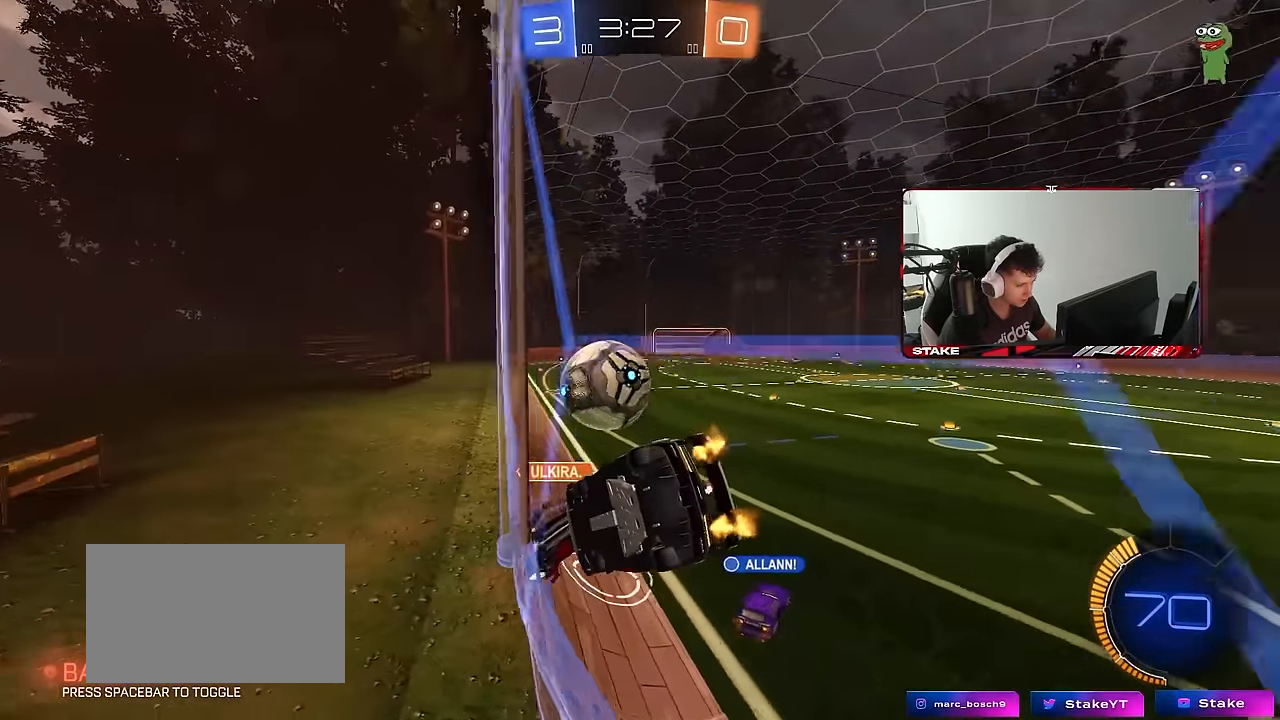
{"keys": ["a", "w"], "mouse": ["left"], "mouse_move": "still", "events": [[233, "a", "up"], [233, "d", "down"], [233, "mouse_left", "down"], [333, "d", "up"], [383, "a", "down"]]}
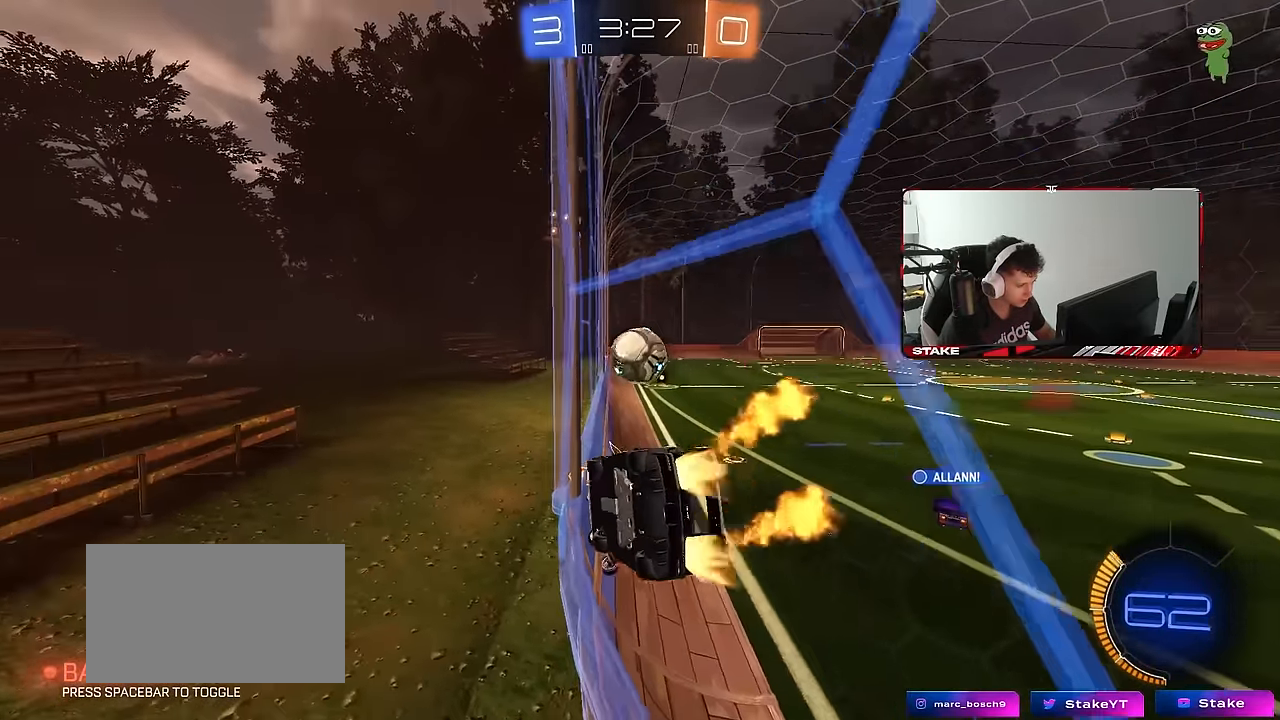
{"keys": [], "mouse": ["left"], "mouse_move": "still", "events": [[16, "a", "up"], [350, "a", "down"], [400, "a", "up"], [450, "mouse_right", "down"], [450, "w", "up"], [483, "mouse_right", "up"]]}
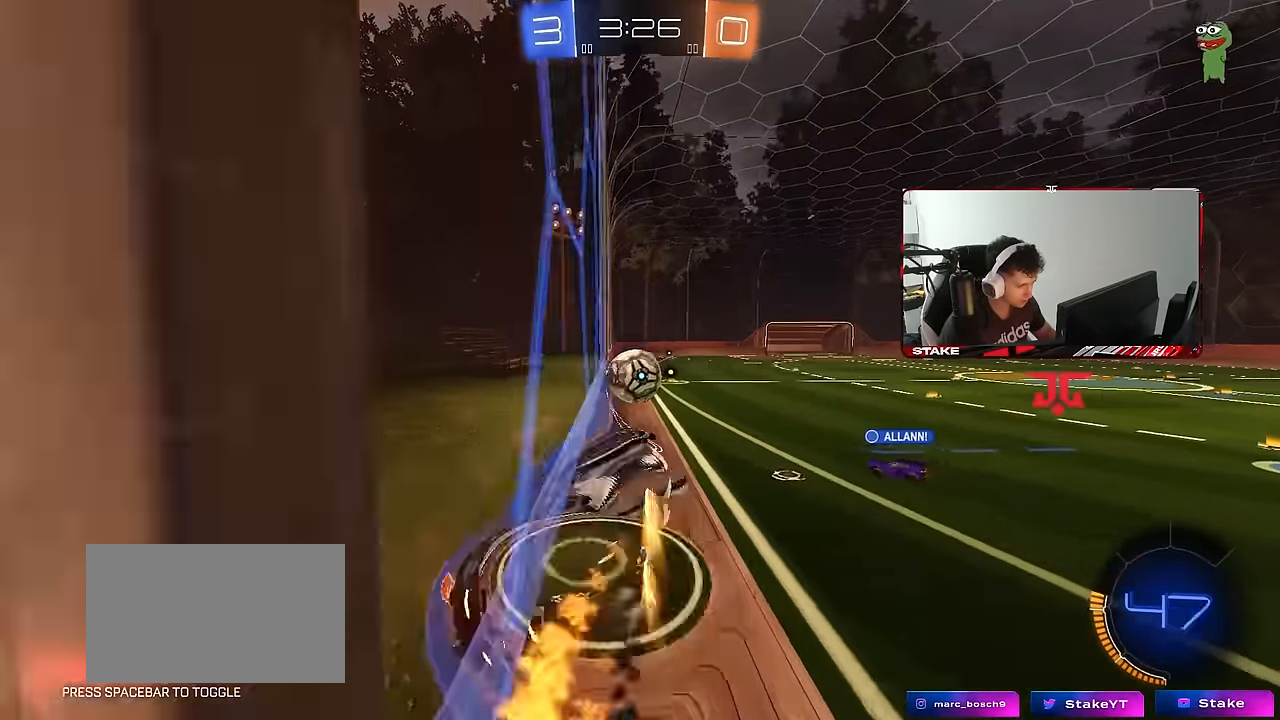
{"keys": [], "mouse": [], "mouse_move": "still", "events": [[33, "a", "down"], [33, "shift", "down"], [183, "s", "down"], [266, "shift", "up"], [316, "a", "up"], [316, "mouse_left", "up"], [316, "s", "up"], [366, "d", "down"], [416, "d", "up"]]}
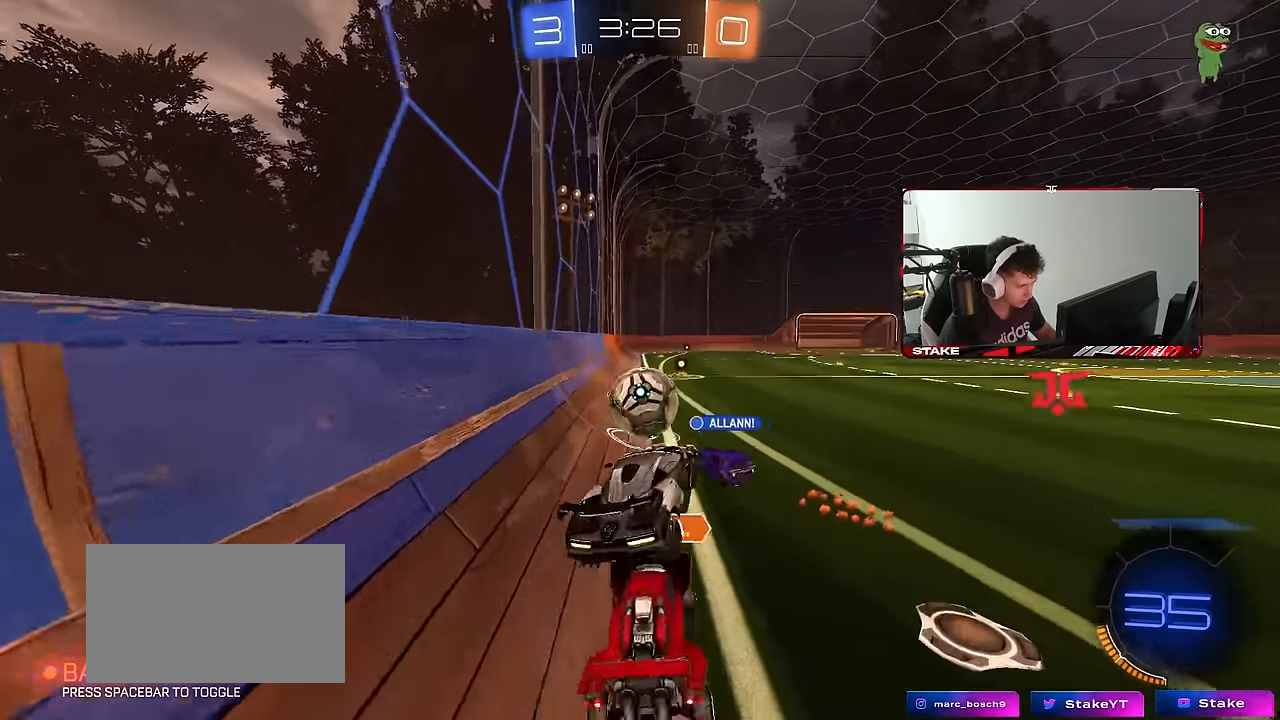
{"keys": ["a", "shift", "w"], "mouse": ["left", "right"], "mouse_move": "still", "events": [[50, "w", "down"], [200, "a", "down"], [233, "mouse_left", "down"], [233, "mouse_right", "down"], [233, "shift", "down"], [383, "mouse_right", "up"], [433, "mouse_right", "down"]]}
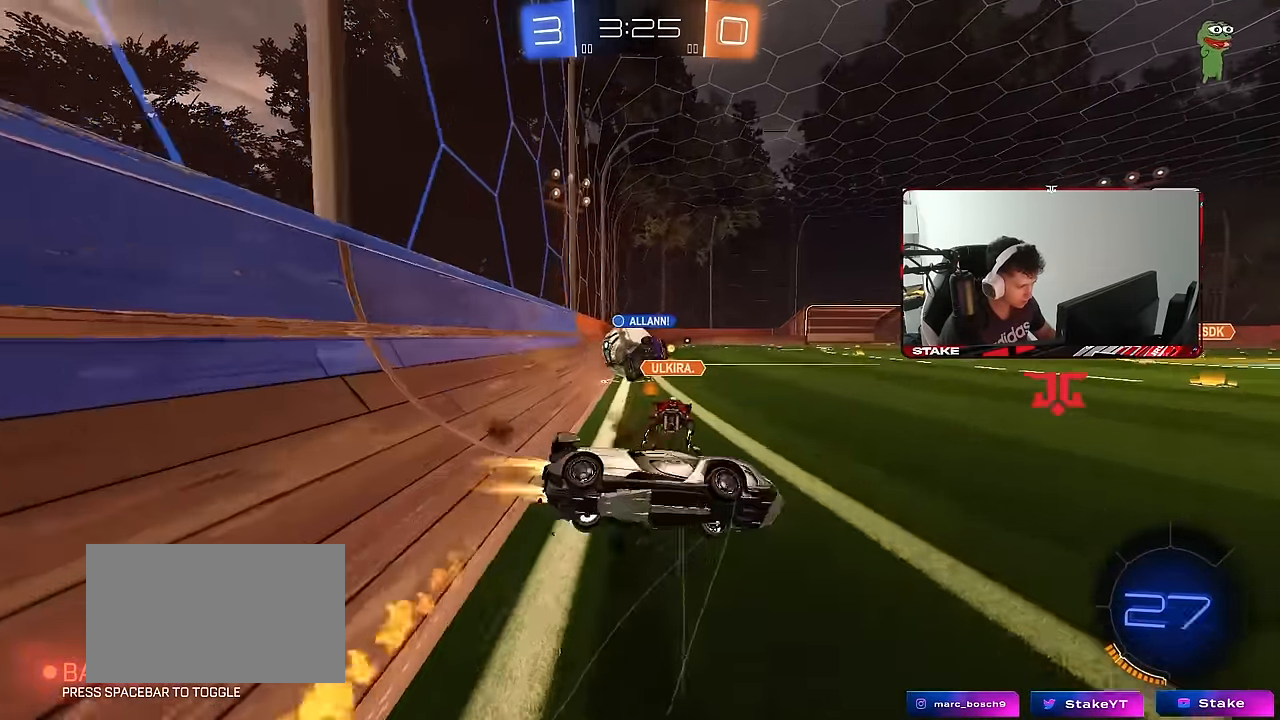
{"keys": ["a", "shift", "w"], "mouse": [], "mouse_move": "still", "events": [[16, "mouse_left", "up"], [16, "s", "down"], [66, "mouse_right", "up"], [66, "w", "up"], [166, "s", "up"], [350, "w", "down"]]}
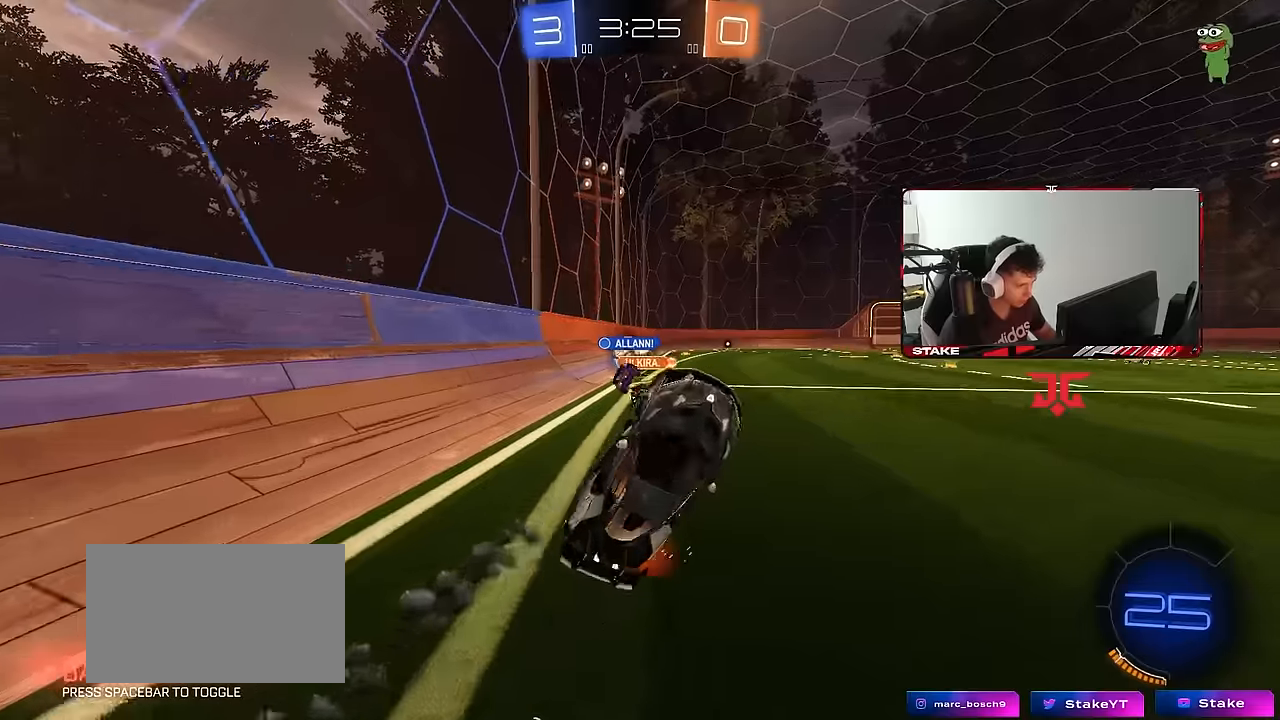
{"keys": ["a", "shift"], "mouse": [], "mouse_move": "still", "events": [[83, "shift", "up"], [216, "shift", "down"], [500, "w", "up"]]}
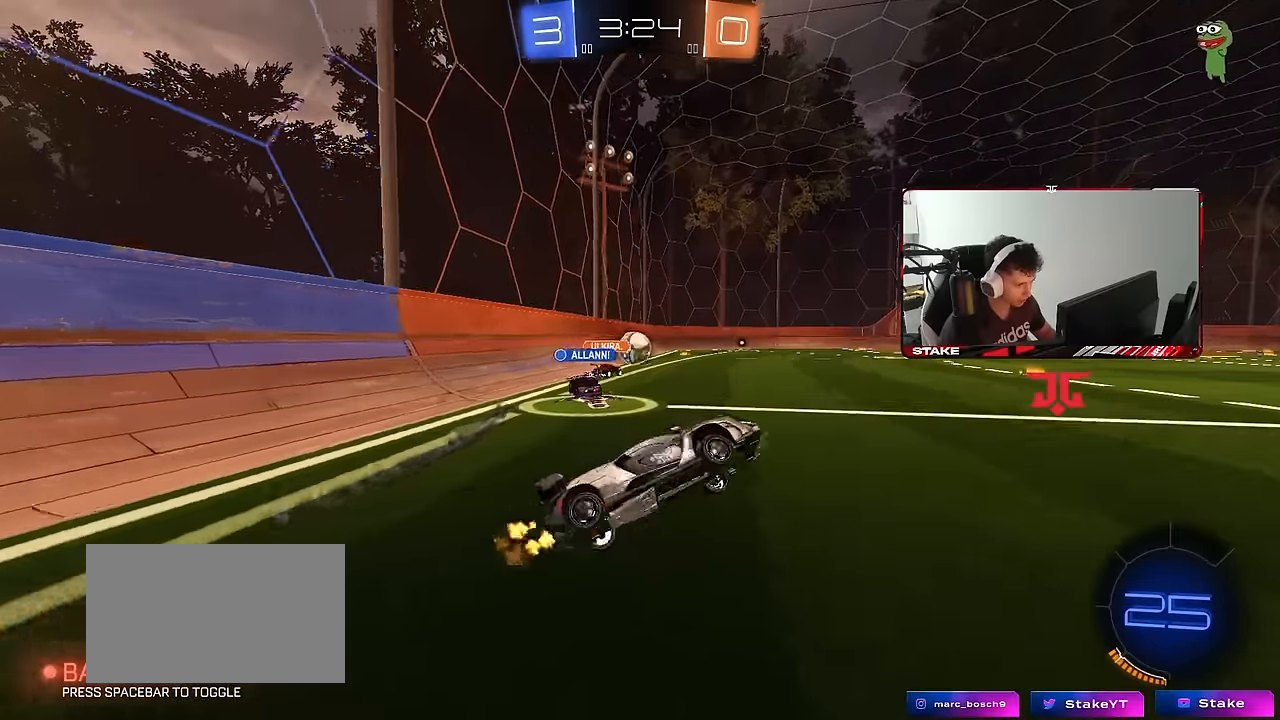
{"keys": ["d", "shift"], "mouse": ["right"], "mouse_move": "still", "events": [[100, "a", "up"], [100, "d", "down"], [250, "mouse_right", "down"], [283, "mouse_right", "up"], [383, "d", "up"], [433, "d", "down"], [433, "mouse_right", "down"]]}
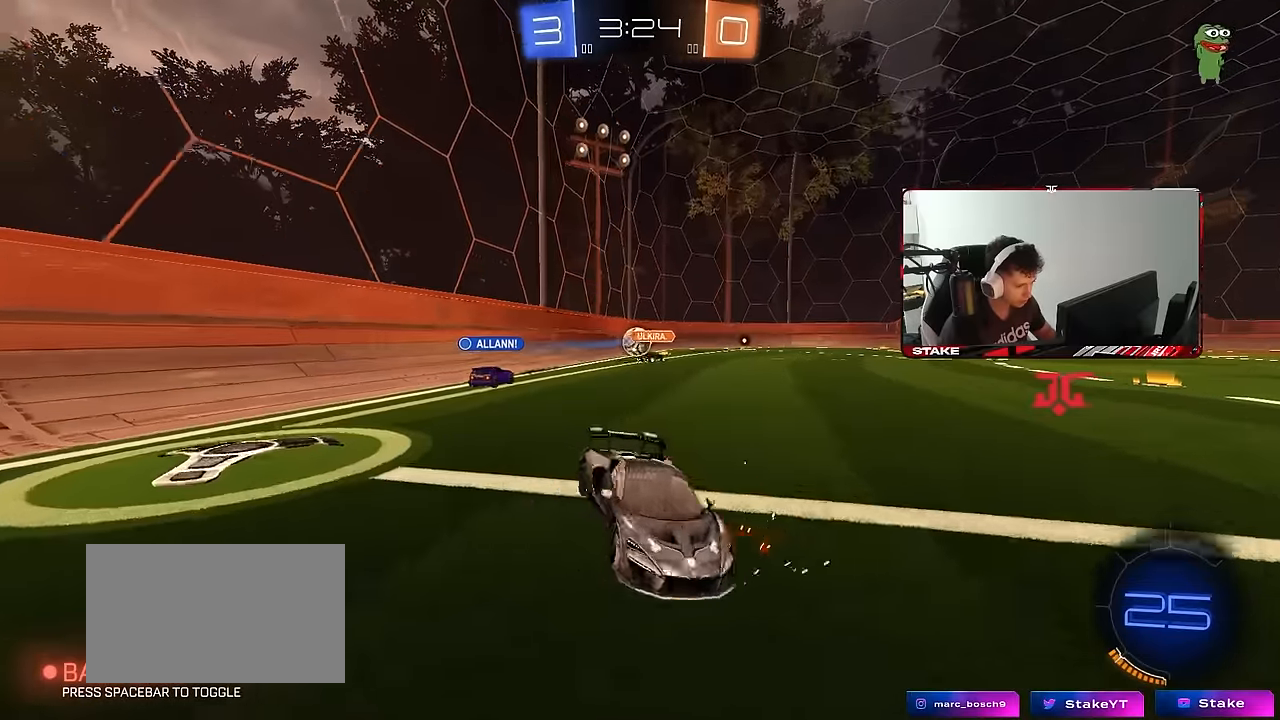
{"keys": ["d"], "mouse": [], "mouse_move": "still", "events": [[16, "mouse_right", "up"], [116, "d", "up"], [166, "mouse_right", "down"], [200, "shift", "up"], [250, "d", "down"], [250, "mouse_right", "up"]]}
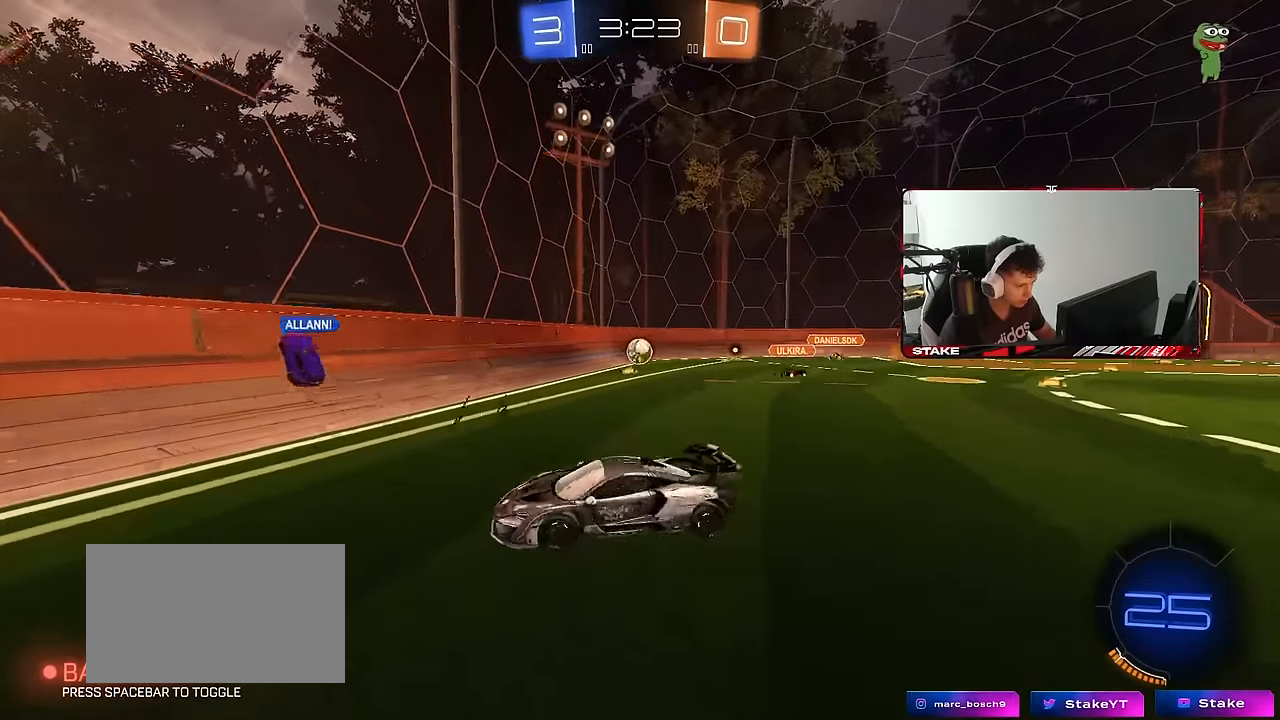
{"keys": [], "mouse": [], "mouse_move": "still", "events": [[183, "d", "up"], [233, "a", "down"], [233, "shift", "down"], [416, "a", "up"], [416, "shift", "up"]]}
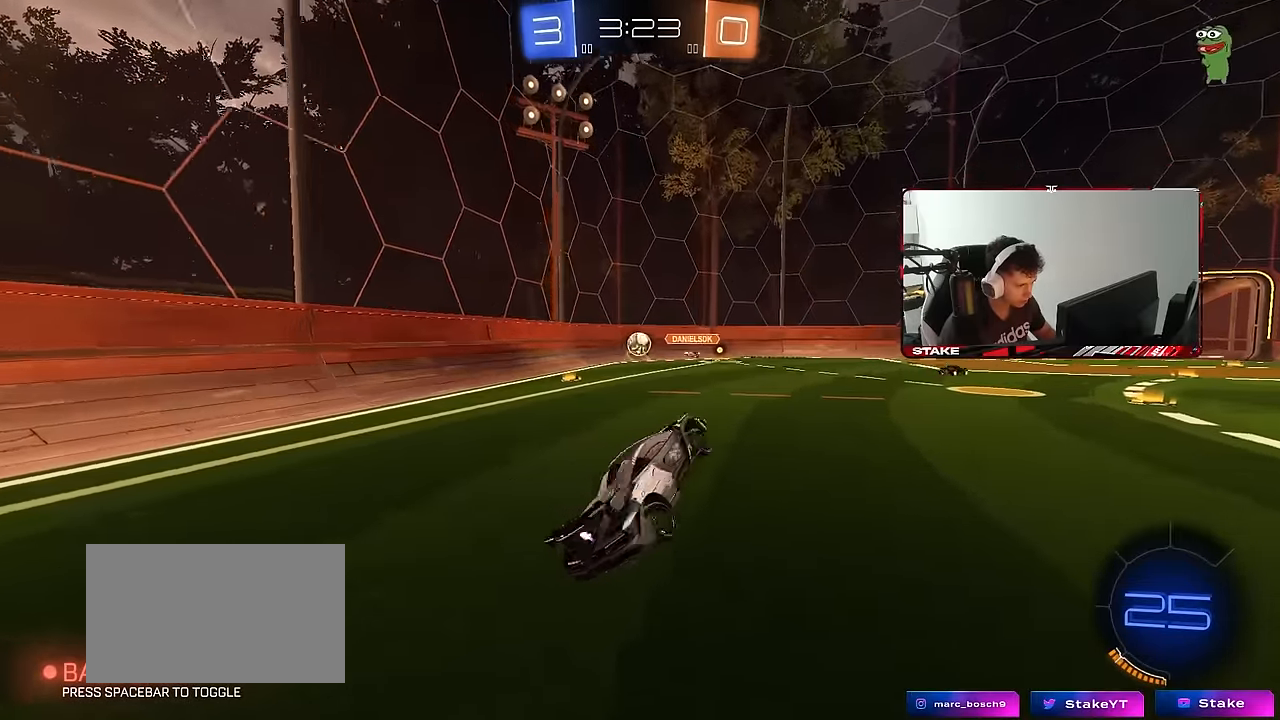
{"keys": ["d", "space", "w"], "mouse": [], "mouse_move": "still", "events": [[50, "d", "down"], [50, "shift", "down"], [150, "w", "down"], [200, "shift", "up"], [233, "mouse_right", "down"], [333, "mouse_right", "up"], [466, "space", "down"]]}
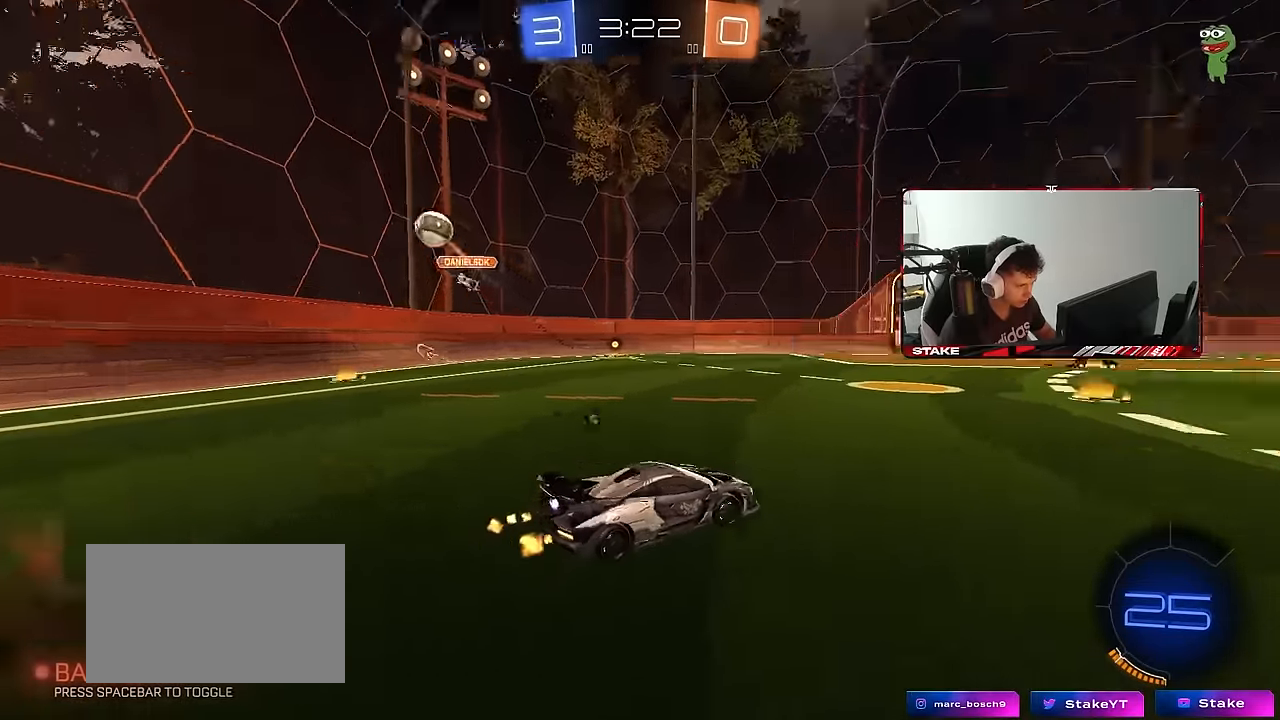
{"keys": ["d", "w"], "mouse": [], "mouse_move": "still", "events": [[166, "space", "up"], [350, "shift", "down"], [400, "shift", "up"]]}